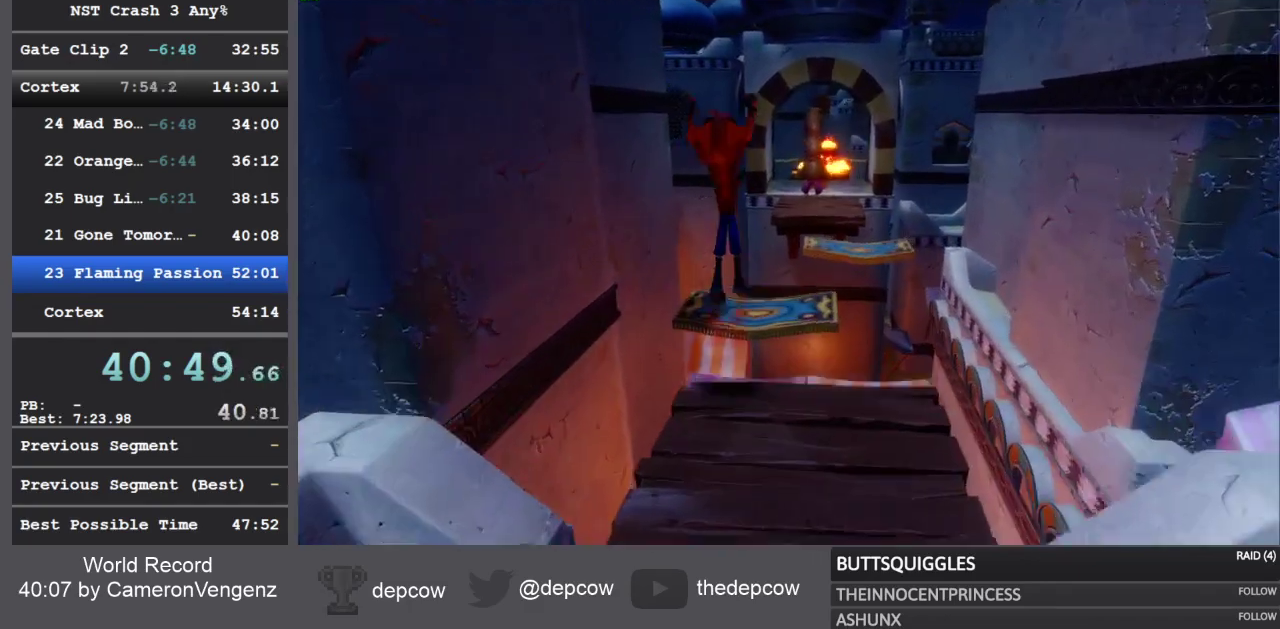
Gameplay with a controller (PlayStation layout); each line is a JSON object with the inputs held at the frame after it. "events" lists button and stick changes between this image and that frame as [ms after this image, input, new state], when the widget could be followed in between.
{"buttons": ["DPAD_UP"], "left_stick": "center", "right_stick": "center", "events": [[200, "DPAD_RIGHT", "up"], [250, "CROSS", "up"]]}
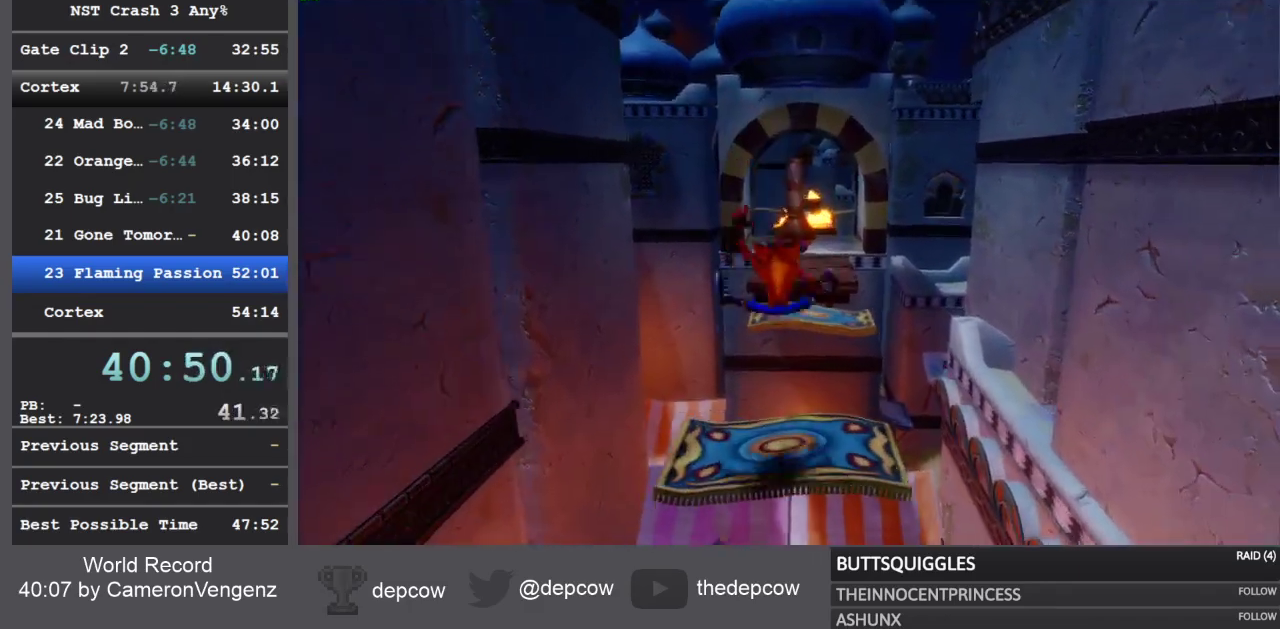
{"buttons": ["DPAD_UP", "DPAD_LEFT"], "left_stick": "center", "right_stick": "center", "events": [[133, "R1", "down"], [250, "CROSS", "down"], [267, "R1", "up"], [433, "DPAD_LEFT", "down"], [500, "CROSS", "up"]]}
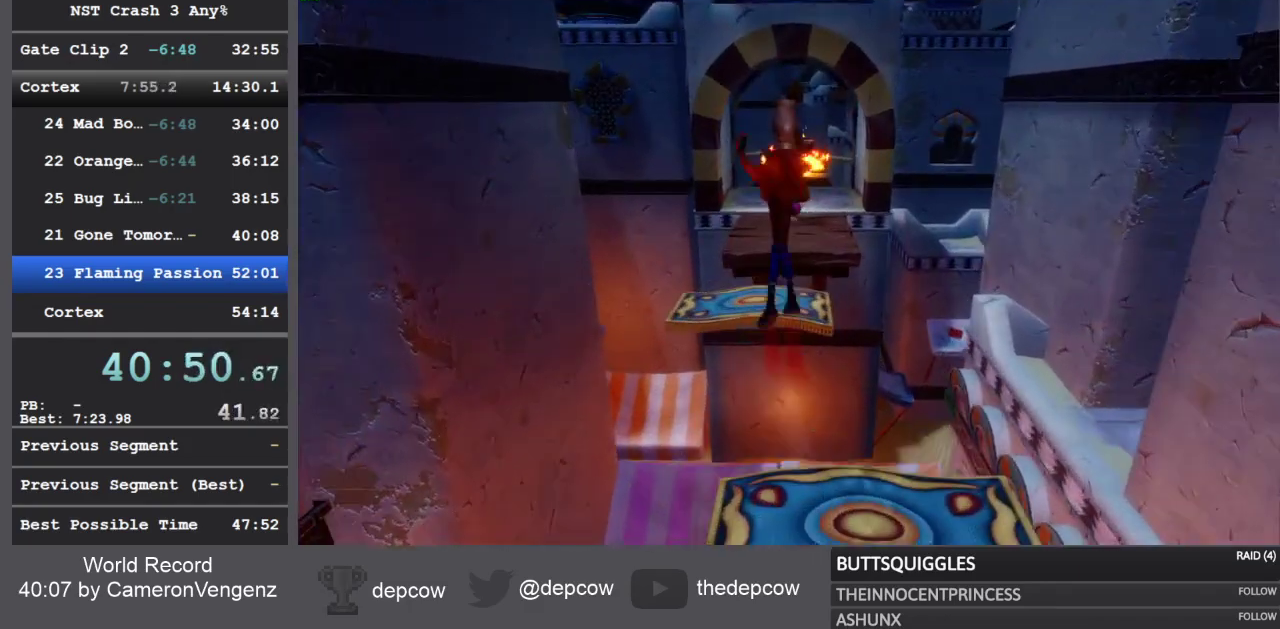
{"buttons": ["DPAD_UP"], "left_stick": "center", "right_stick": "center", "events": [[100, "DPAD_LEFT", "up"], [333, "DPAD_UP", "up"], [400, "DPAD_UP", "down"]]}
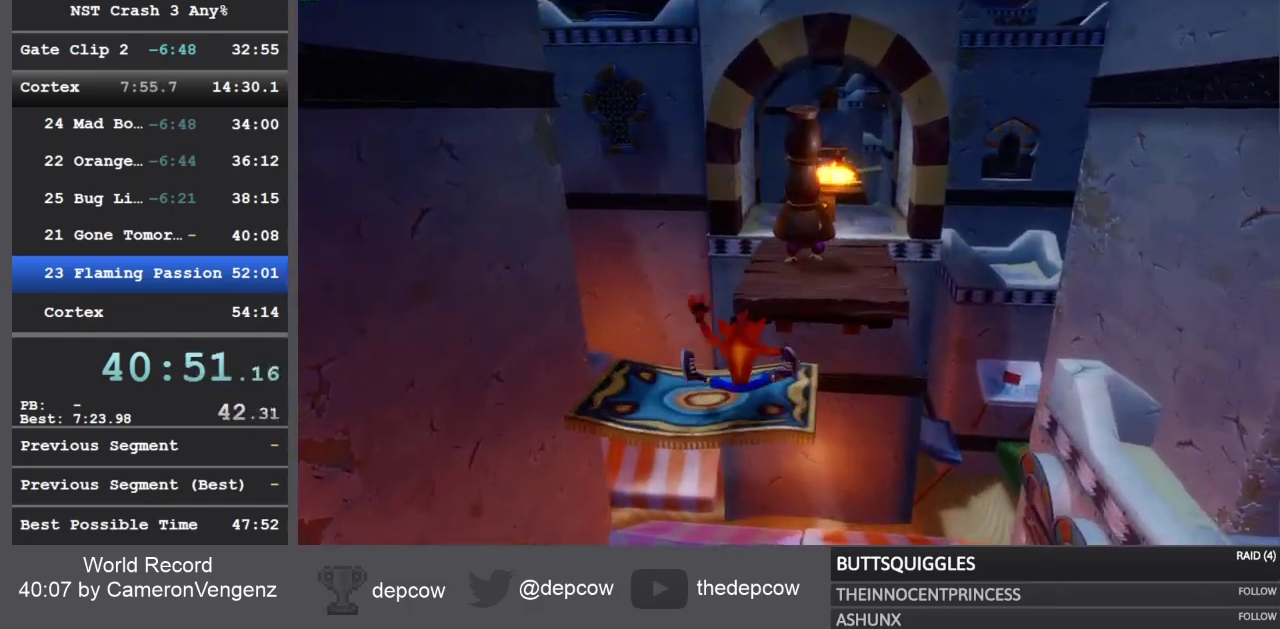
{"buttons": ["DPAD_UP", "DPAD_RIGHT"], "left_stick": "center", "right_stick": "center", "events": [[83, "R1", "down"], [133, "DPAD_RIGHT", "down"], [167, "SQUARE", "down"], [217, "CROSS", "down"], [250, "R1", "up"], [300, "SQUARE", "up"], [317, "CROSS", "up"], [367, "SQUARE", "down"], [450, "SQUARE", "up"]]}
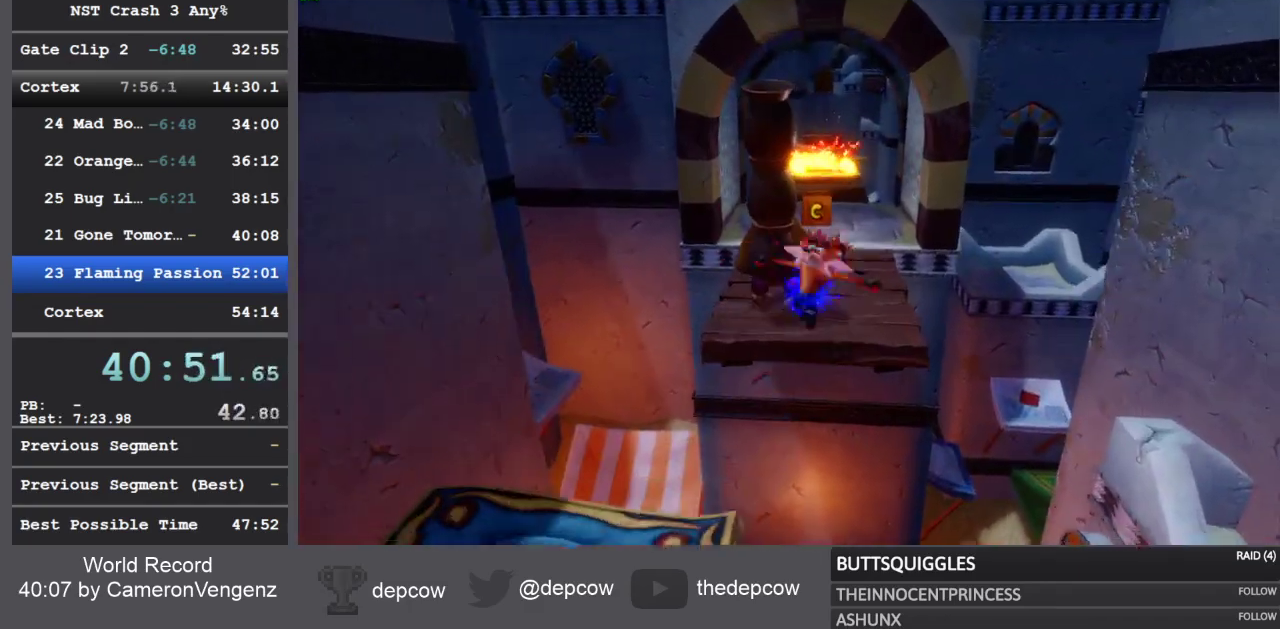
{"buttons": ["DPAD_UP"], "left_stick": "center", "right_stick": "center", "events": [[117, "DPAD_RIGHT", "up"], [233, "SQUARE", "down"], [433, "SQUARE", "up"]]}
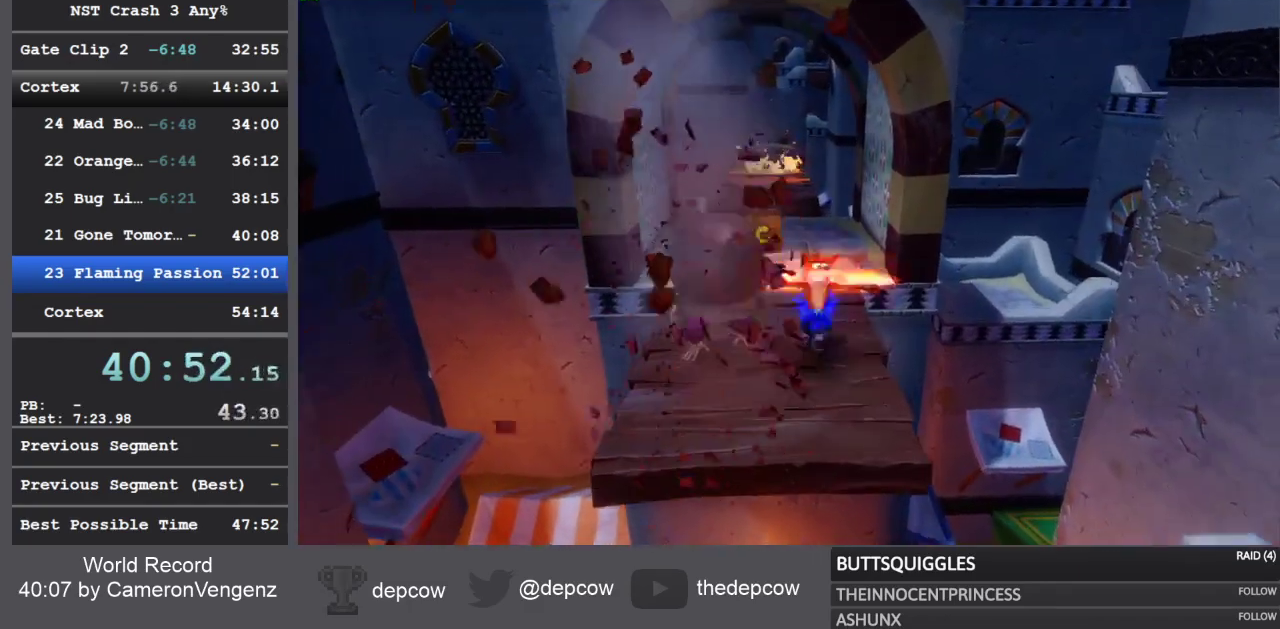
{"buttons": ["DPAD_UP"], "left_stick": "center", "right_stick": "center", "events": [[200, "SQUARE", "down"], [300, "DPAD_LEFT", "down"], [400, "DPAD_LEFT", "up"], [467, "SQUARE", "up"]]}